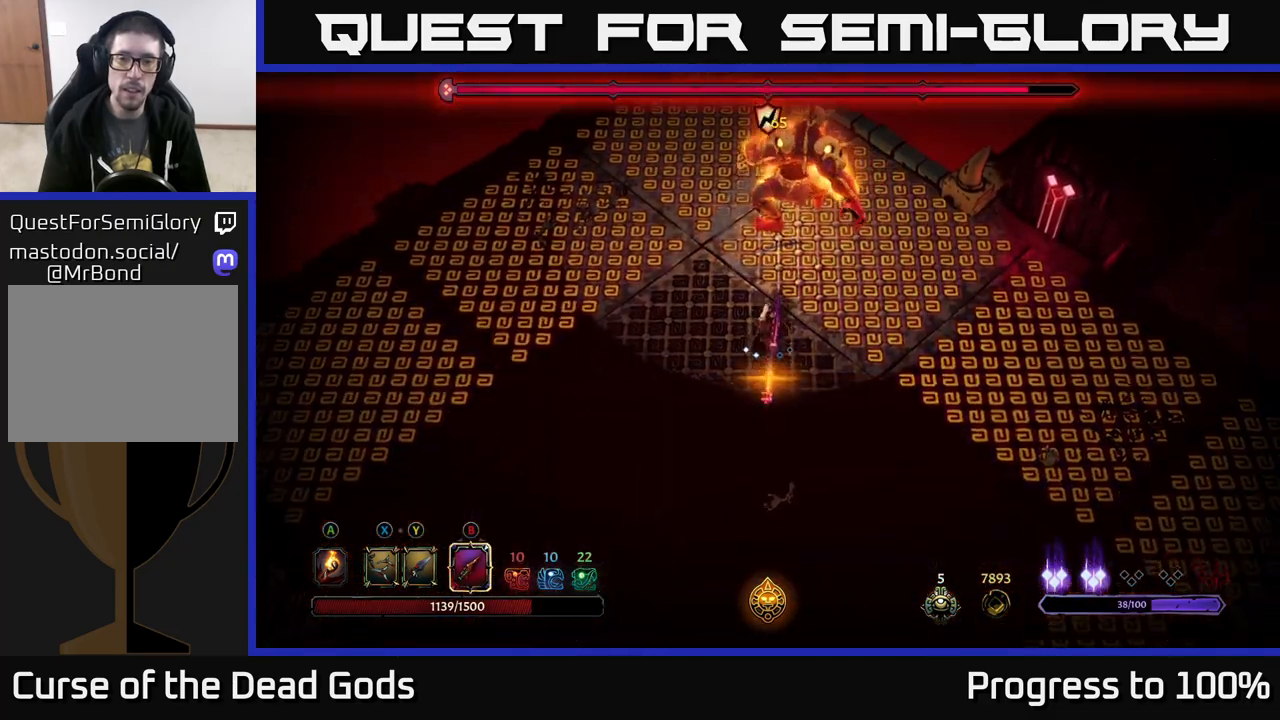
Gameplay with a controller (Xbox layout); each line is a JSON object with the inputs held at the frame after it. "events" lists button and stick changes between this image and that frame as [ms after this image, input, new state], when the widget could be followed in between.
{"buttons": [], "left_stick": "up", "right_stick": "center", "events": [[183, "left_stick", "down-left"], [367, "X", "down"], [400, "left_stick", "center"], [450, "X", "up"], [450, "left_stick", "up"]]}
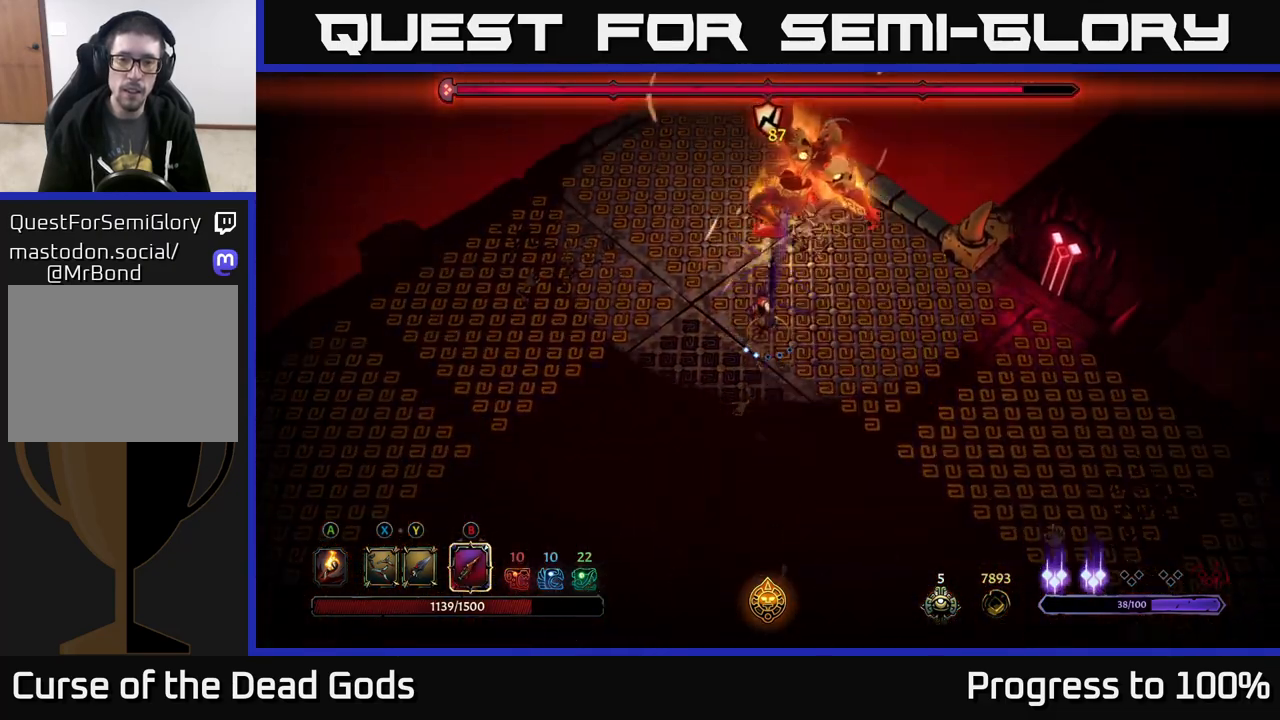
{"buttons": ["X"], "left_stick": "up", "right_stick": "center", "events": [[33, "X", "down"], [100, "X", "up"], [183, "X", "down"], [267, "X", "up"], [500, "X", "down"]]}
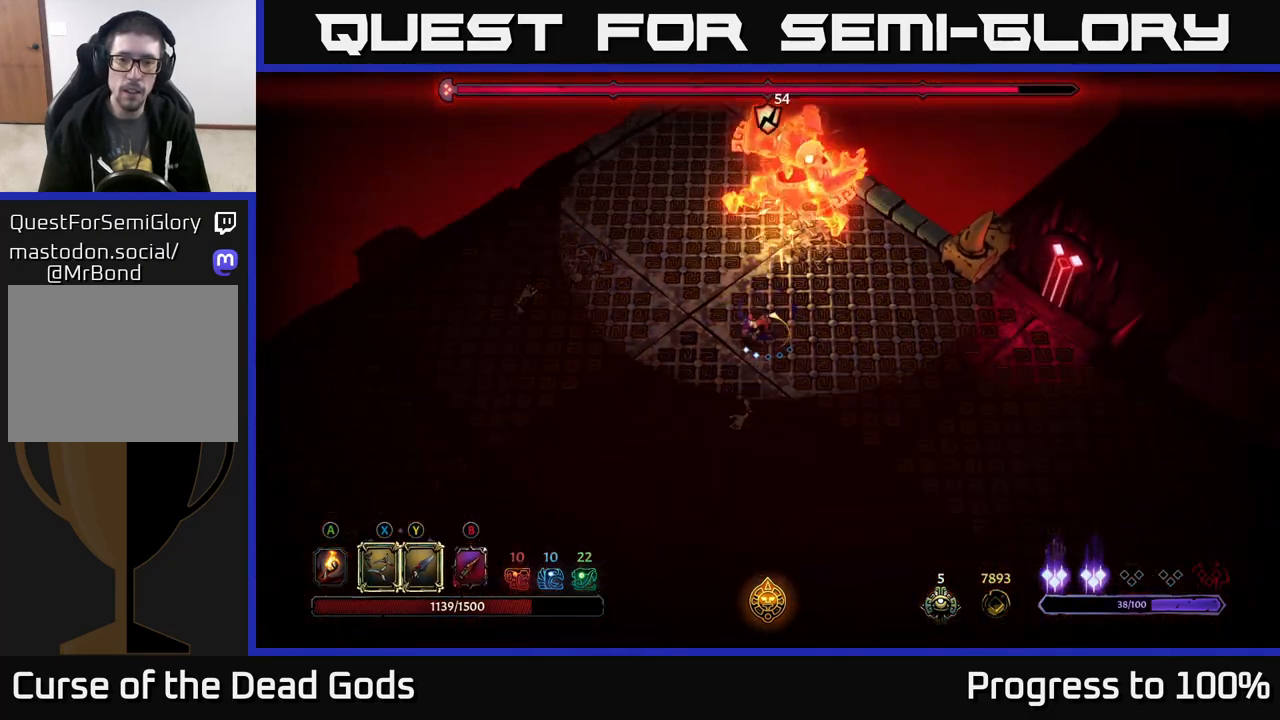
{"buttons": [], "left_stick": "up", "right_stick": "center", "events": [[100, "X", "up"], [300, "Y", "down"], [367, "Y", "up"]]}
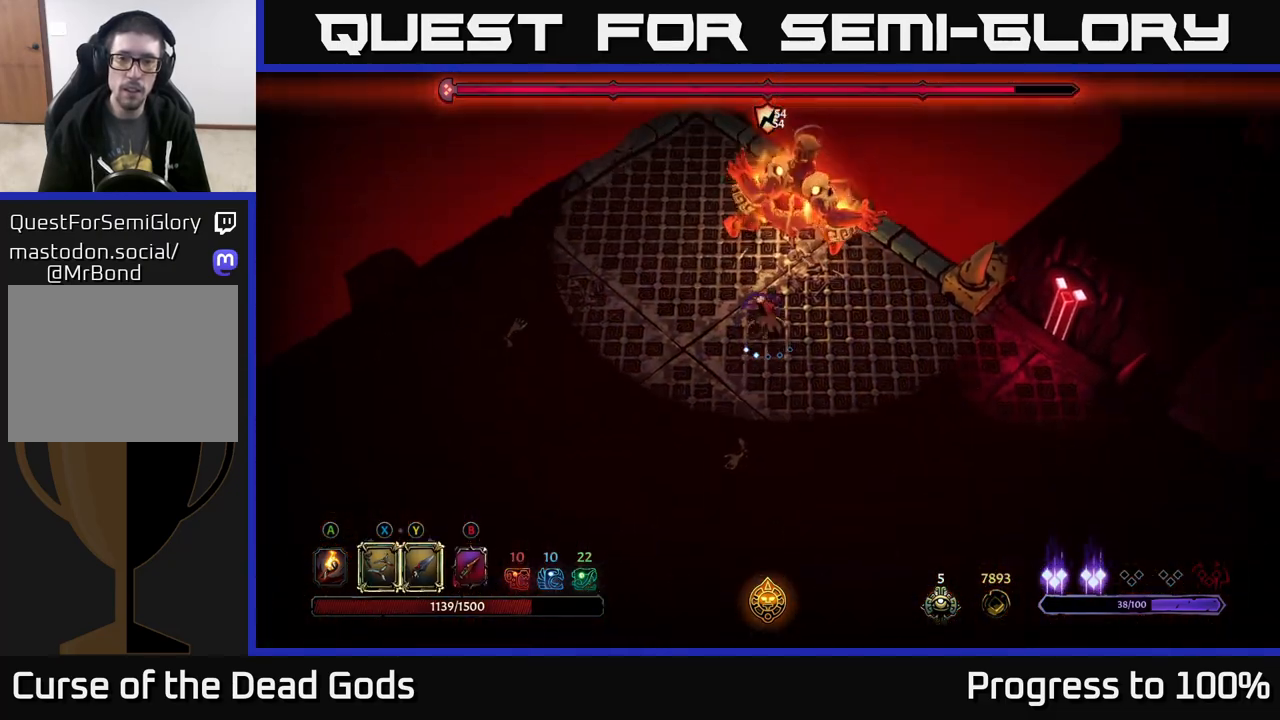
{"buttons": [], "left_stick": "right", "right_stick": "center", "events": [[183, "left_stick", "center"], [417, "left_stick", "down-right"], [483, "left_stick", "right"]]}
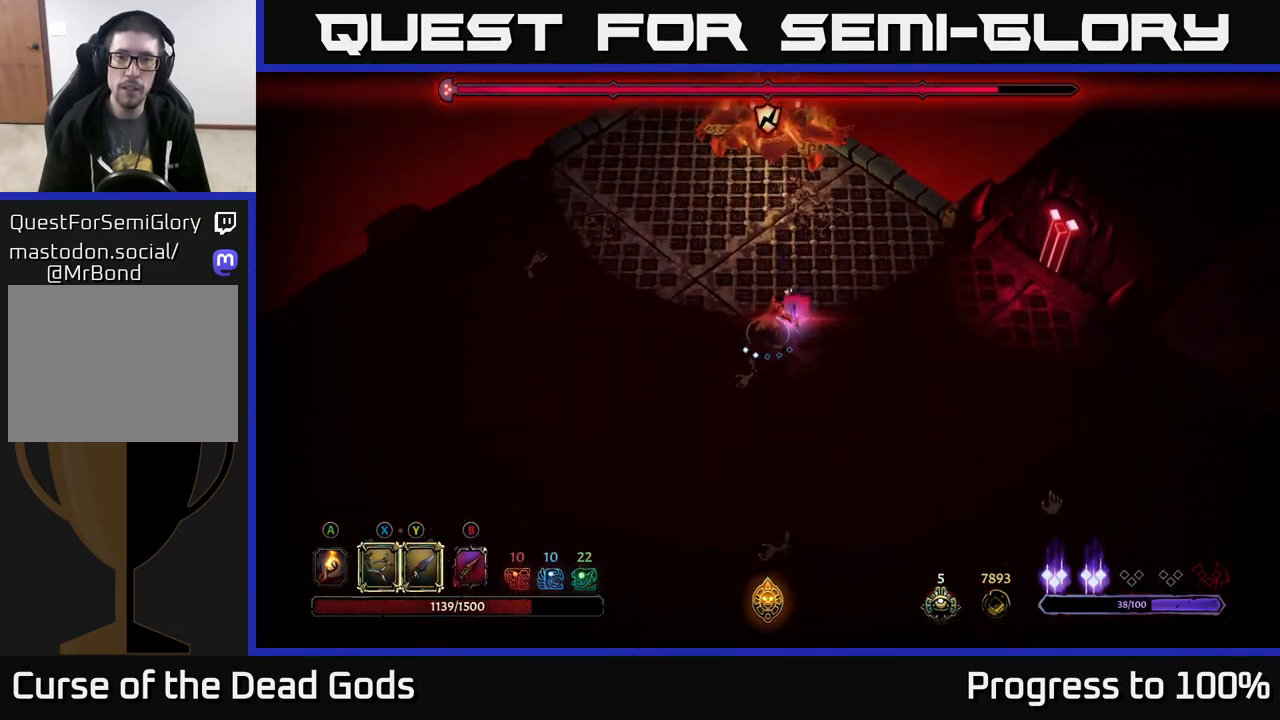
{"buttons": [], "left_stick": "right", "right_stick": "center", "events": [[250, "left_stick", "down-right"], [400, "left_stick", "right"]]}
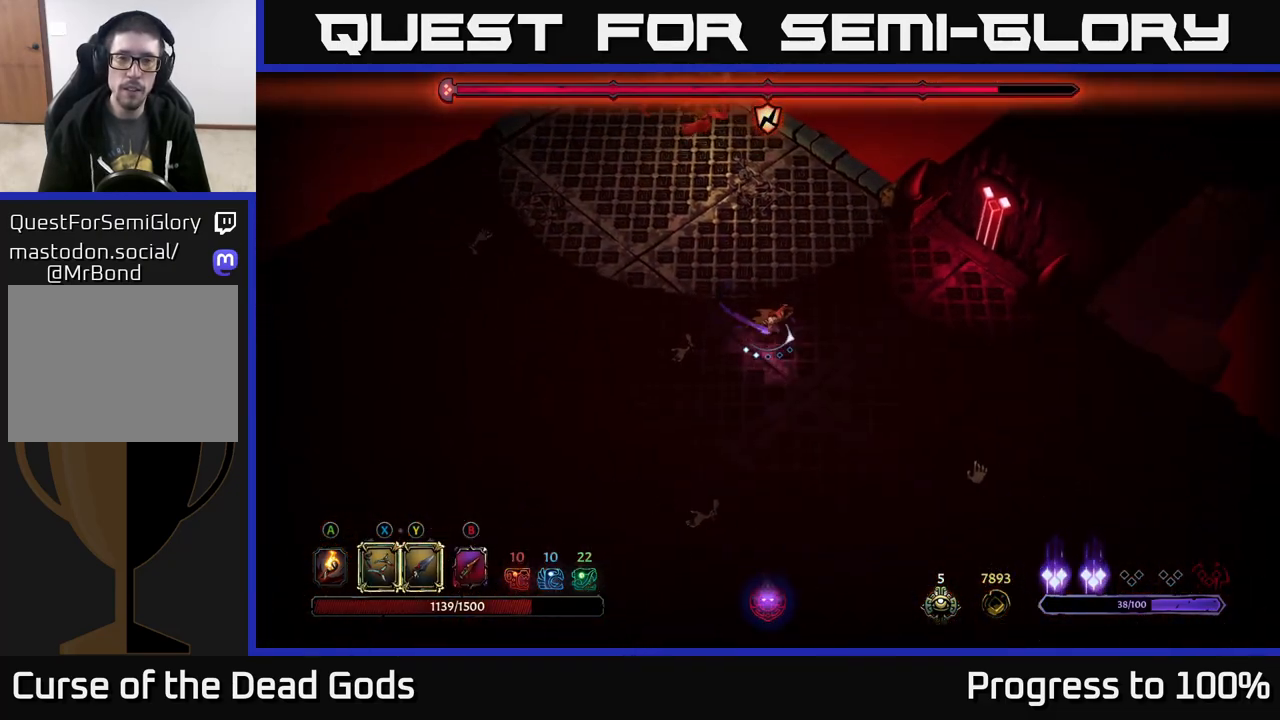
{"buttons": [], "left_stick": "up-left", "right_stick": "center", "events": [[383, "left_stick", "up"], [483, "left_stick", "up-left"]]}
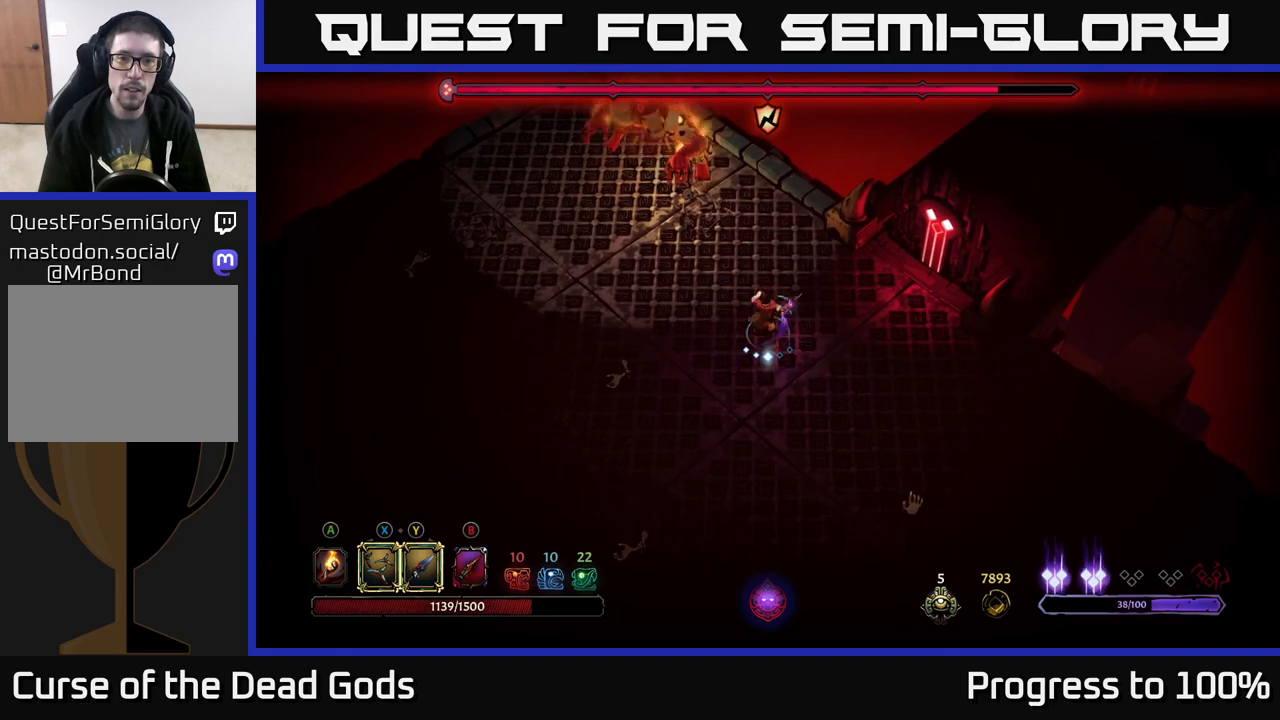
{"buttons": [], "left_stick": "center", "right_stick": "center", "events": [[17, "X", "down"], [100, "X", "up"], [300, "left_stick", "center"]]}
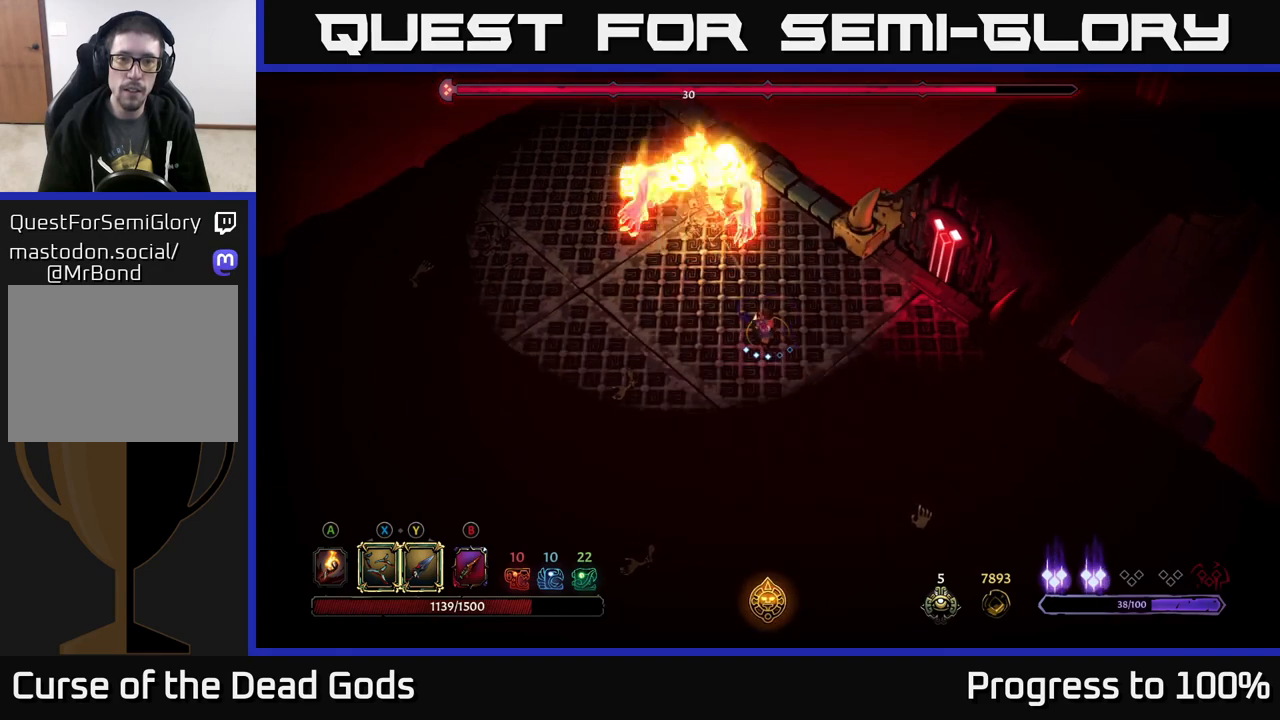
{"buttons": [], "left_stick": "center", "right_stick": "center", "events": []}
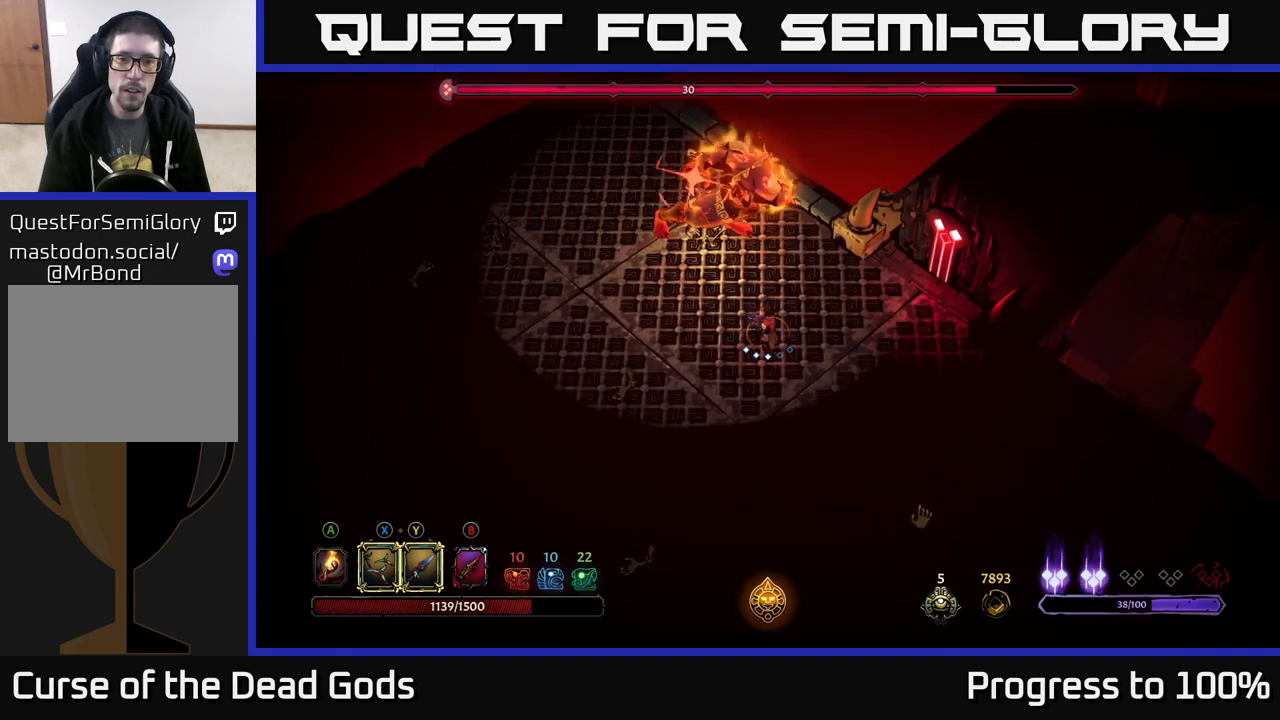
{"buttons": [], "left_stick": "right", "right_stick": "center", "events": [[17, "left_stick", "left"], [67, "R2", "down"], [283, "R2", "up"], [333, "left_stick", "center"], [483, "left_stick", "right"]]}
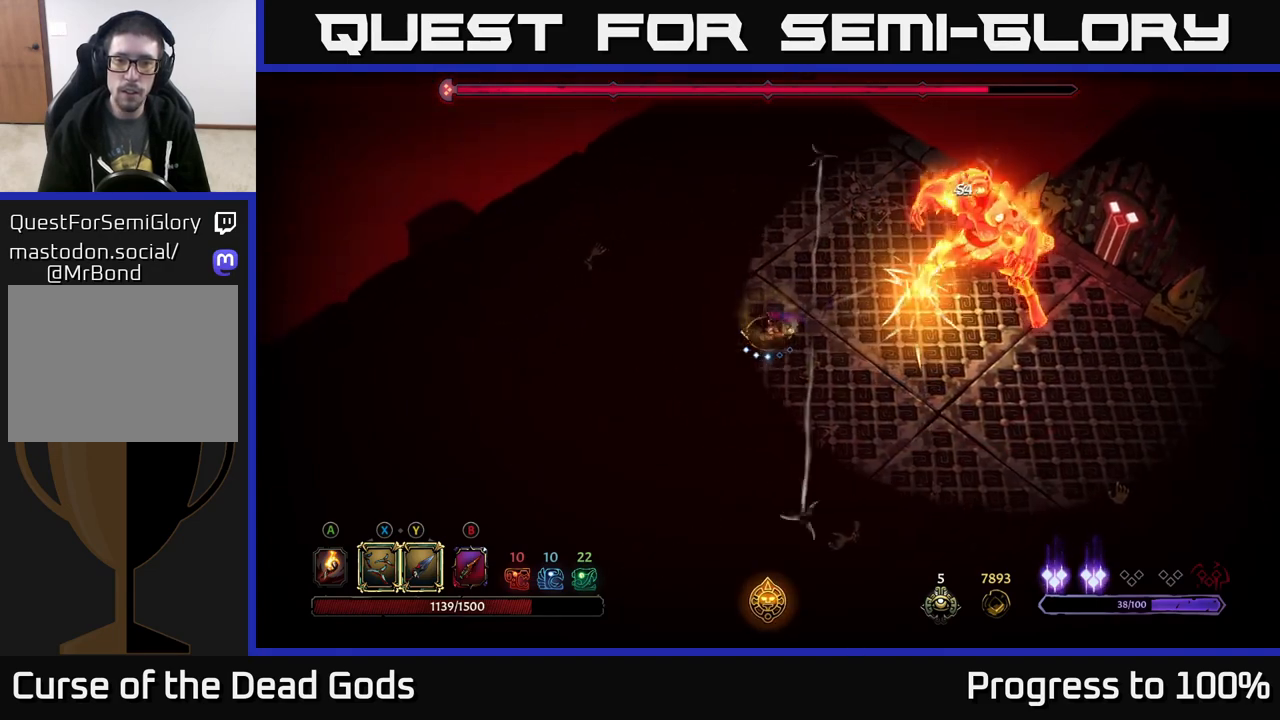
{"buttons": [], "left_stick": "right", "right_stick": "center", "events": [[67, "Y", "down"], [450, "Y", "up"]]}
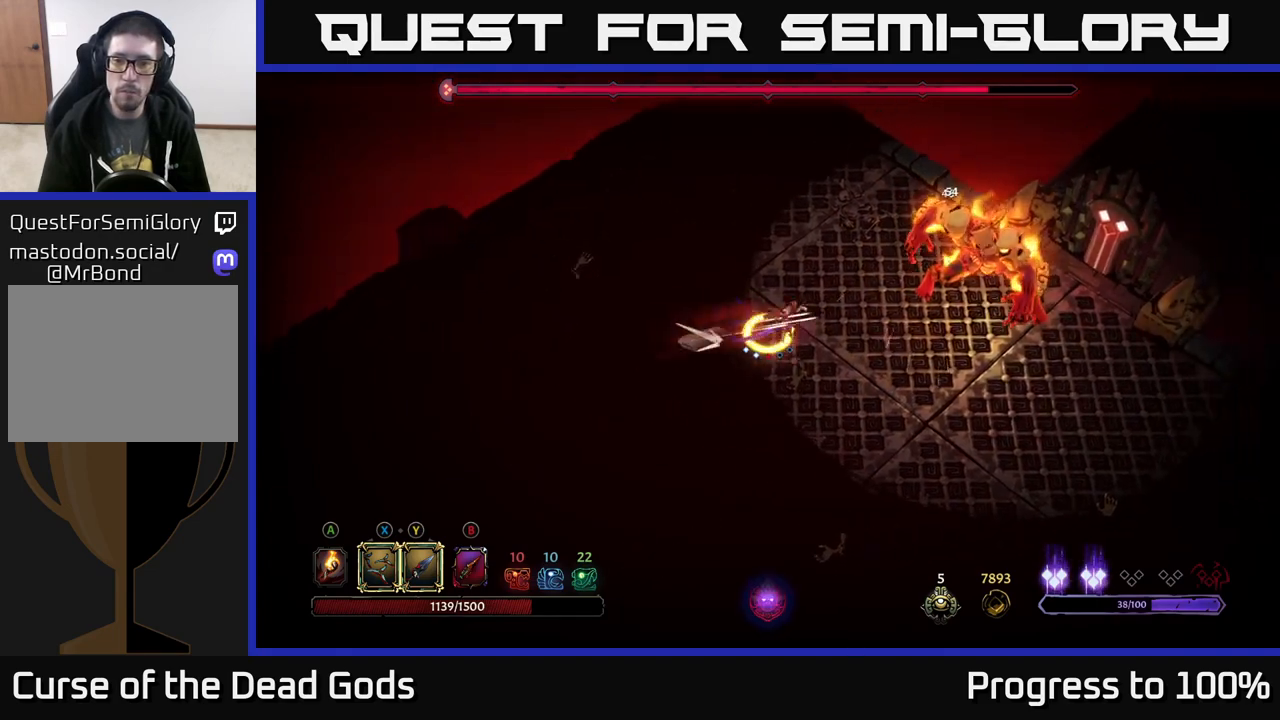
{"buttons": [], "left_stick": "center", "right_stick": "center", "events": [[200, "left_stick", "center"]]}
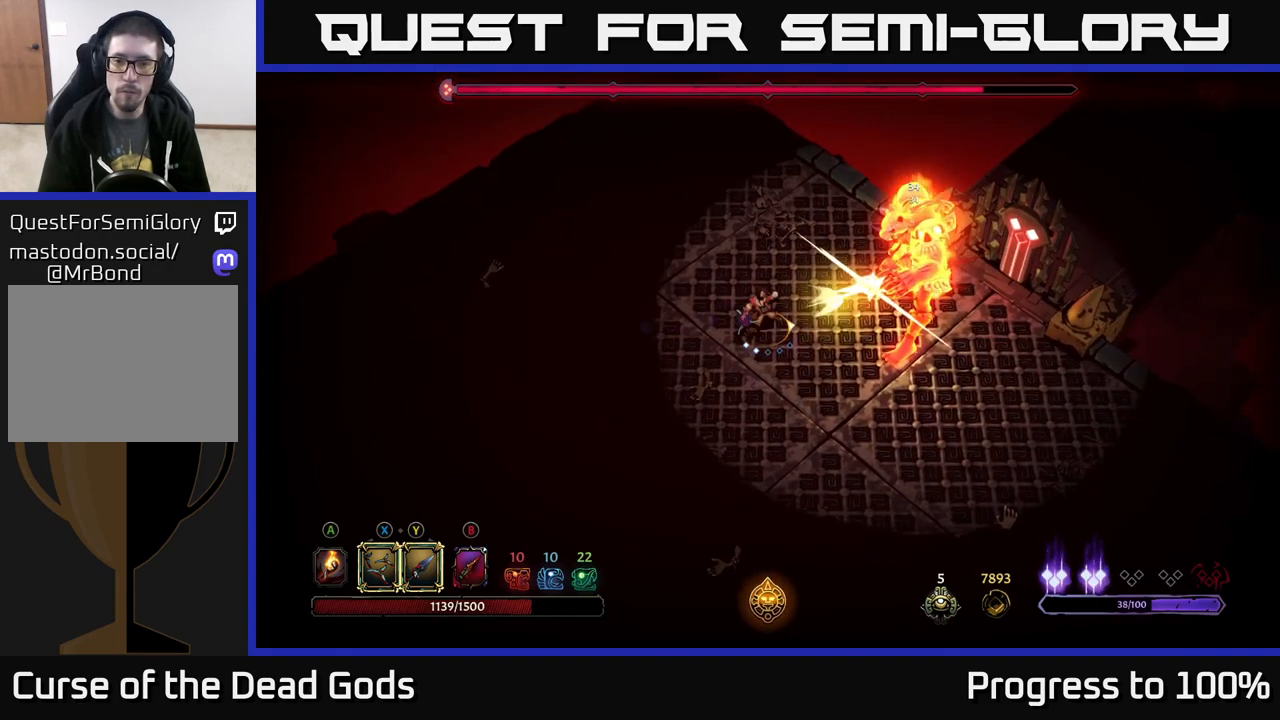
{"buttons": ["X"], "left_stick": "center", "right_stick": "center", "events": [[467, "X", "down"]]}
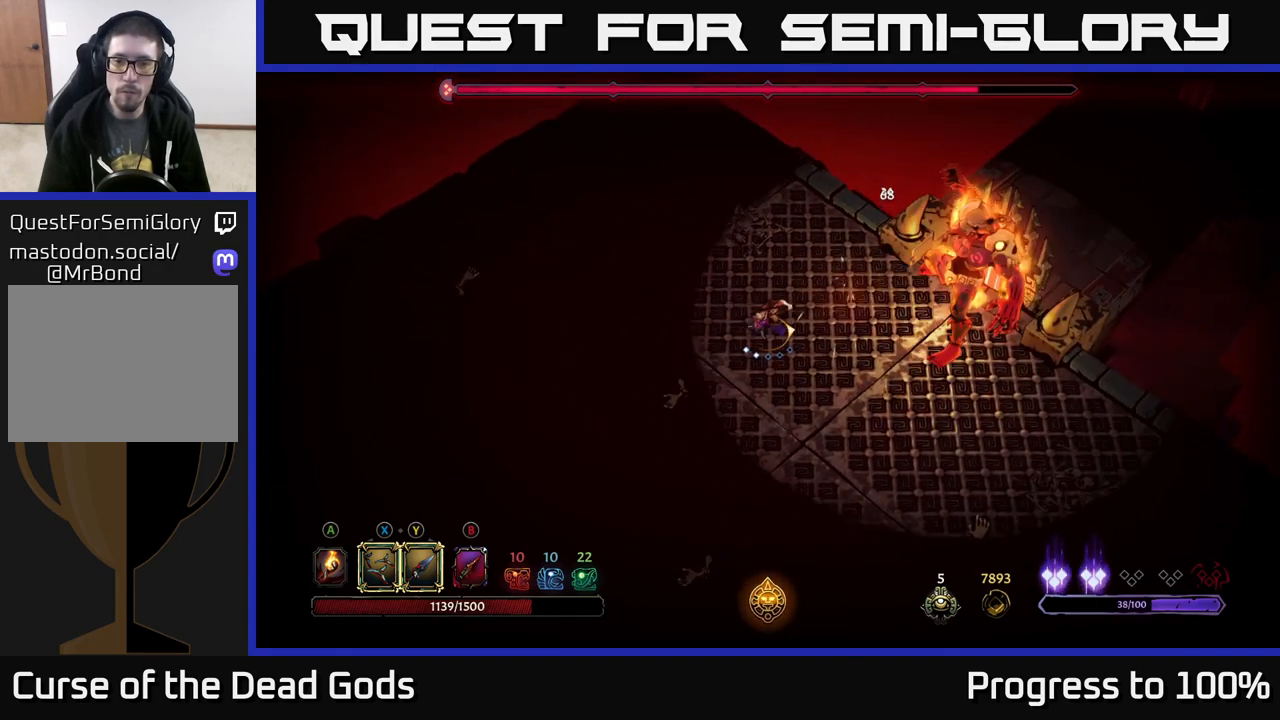
{"buttons": [], "left_stick": "right", "right_stick": "center", "events": [[50, "X", "up"], [167, "left_stick", "right"], [283, "X", "down"], [400, "X", "up"]]}
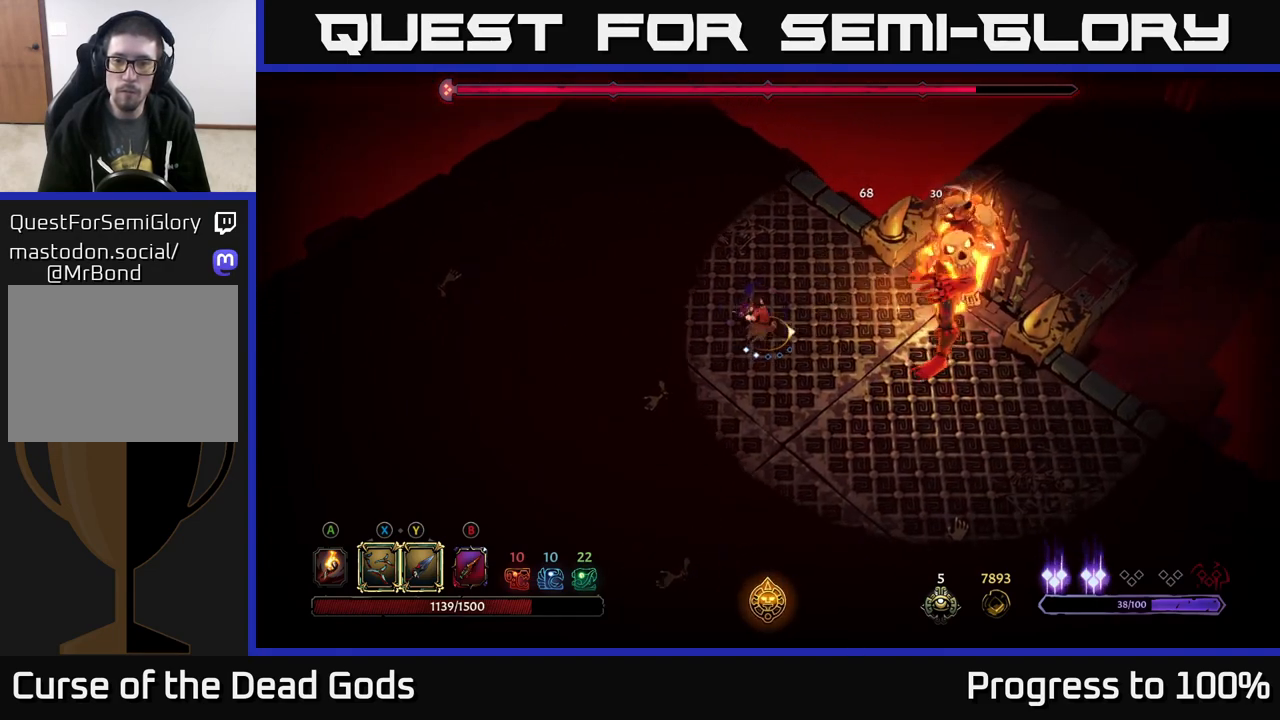
{"buttons": [], "left_stick": "right", "right_stick": "center", "events": [[150, "Y", "down"], [233, "Y", "up"]]}
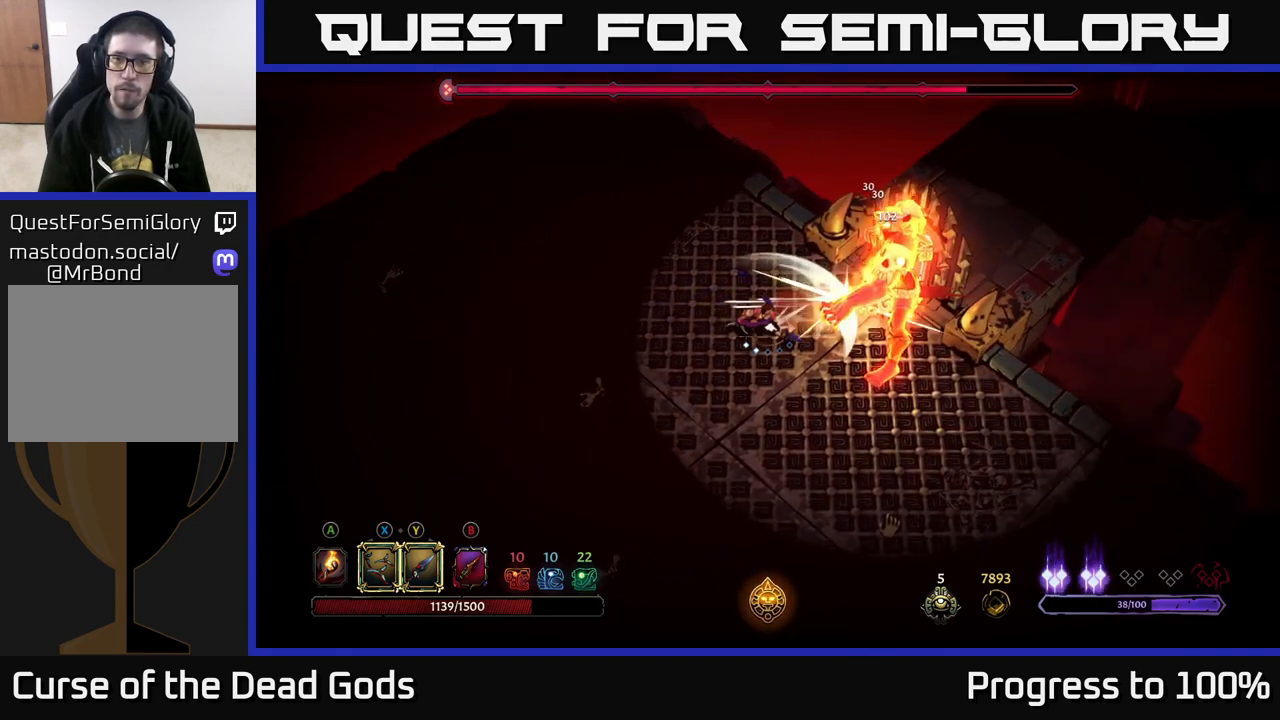
{"buttons": [], "left_stick": "down", "right_stick": "center", "events": [[100, "left_stick", "center"], [233, "left_stick", "down"]]}
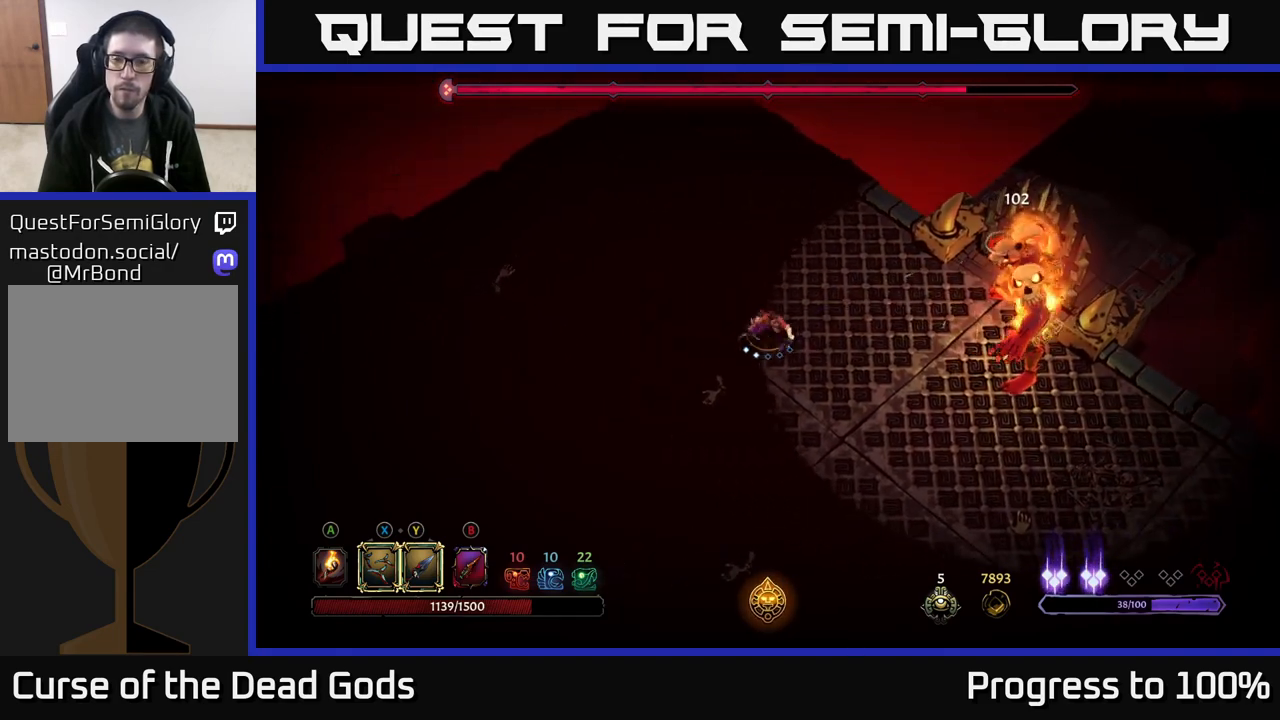
{"buttons": [], "left_stick": "down", "right_stick": "center", "events": [[383, "B", "down"], [450, "B", "up"]]}
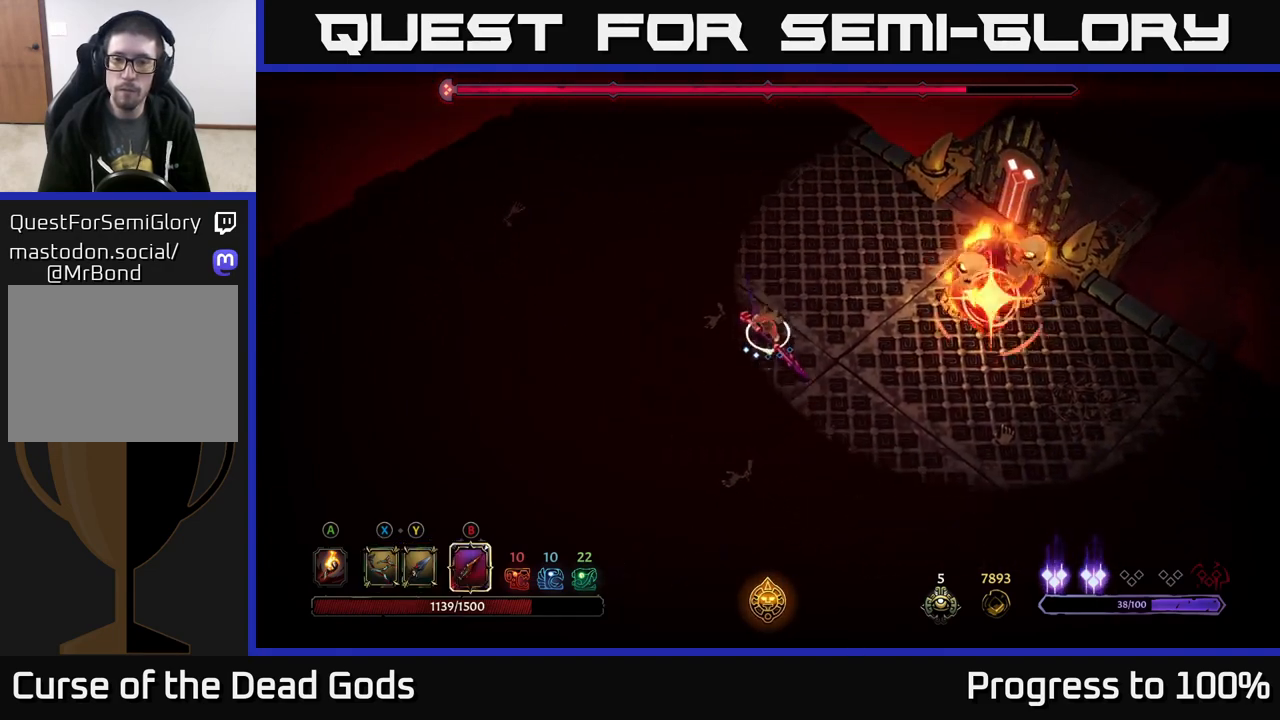
{"buttons": [], "left_stick": "right", "right_stick": "center", "events": [[300, "left_stick", "right"], [350, "R2", "down"], [350, "left_stick", "up-right"], [467, "R2", "up"], [467, "left_stick", "right"]]}
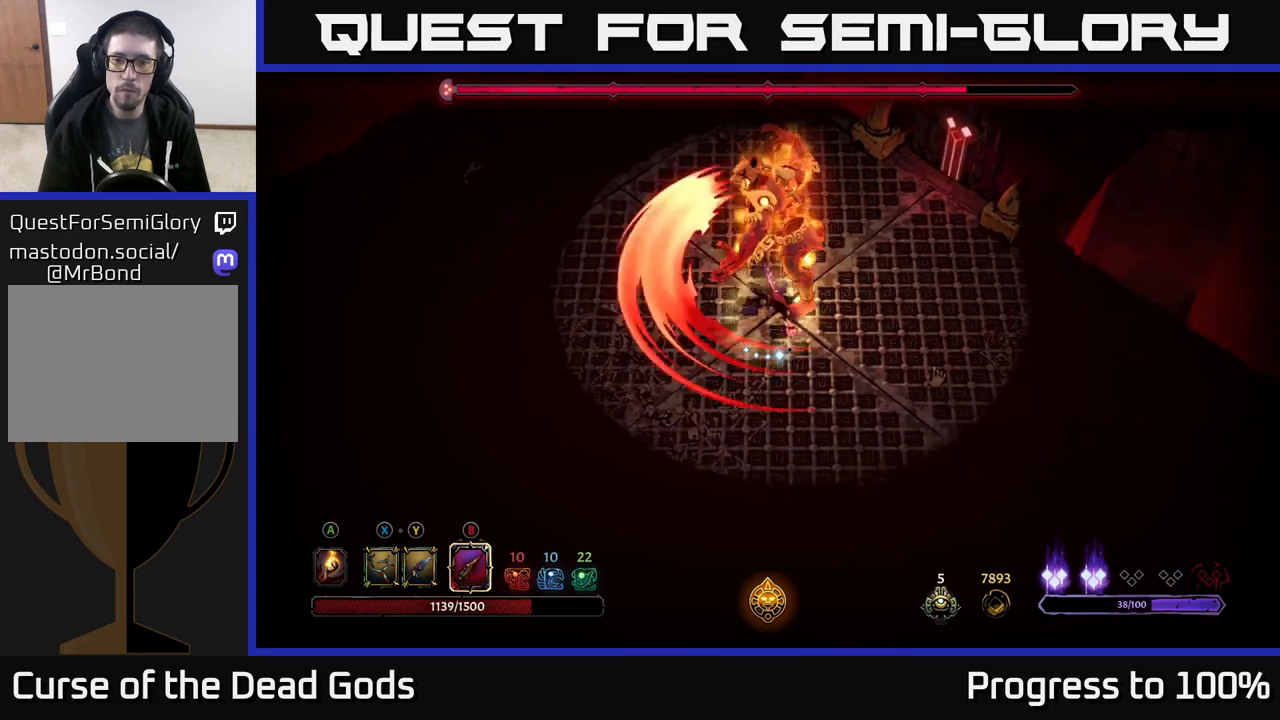
{"buttons": [], "left_stick": "right", "right_stick": "center", "events": [[67, "left_stick", "center"], [250, "left_stick", "right"]]}
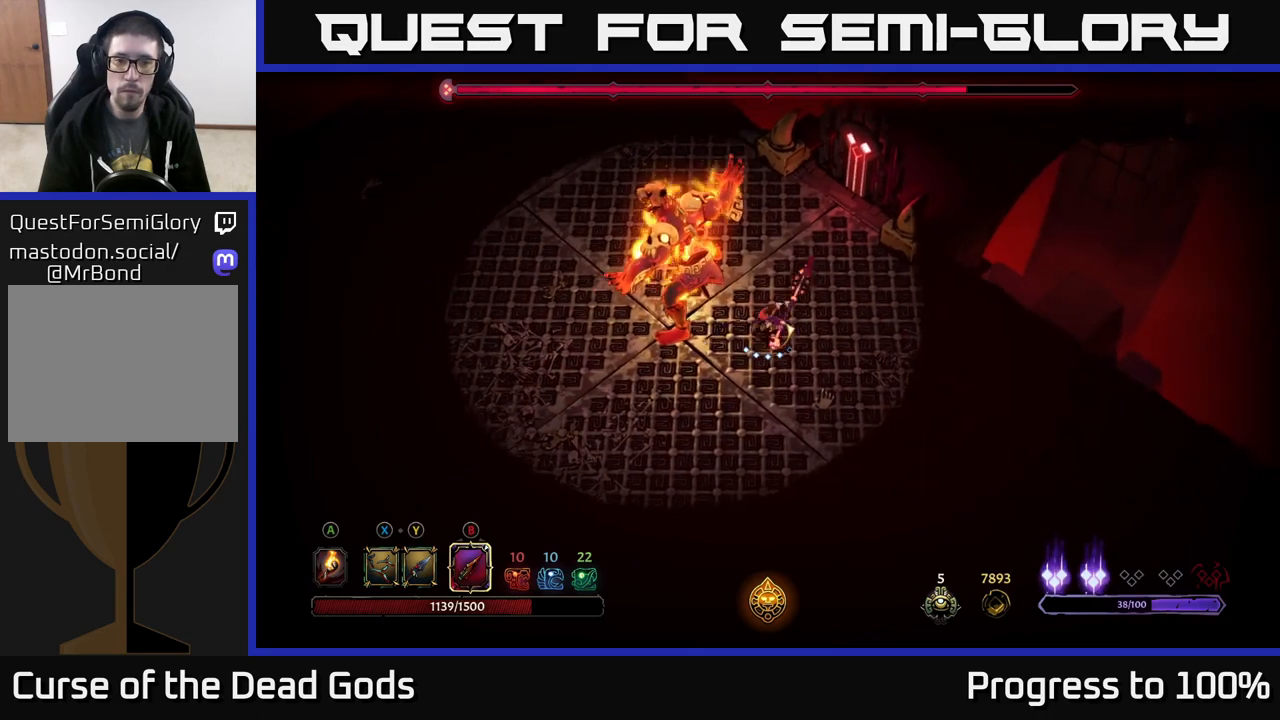
{"buttons": ["B"], "left_stick": "left", "right_stick": "center", "events": [[317, "left_stick", "left"], [367, "B", "down"], [433, "B", "up"], [500, "B", "down"]]}
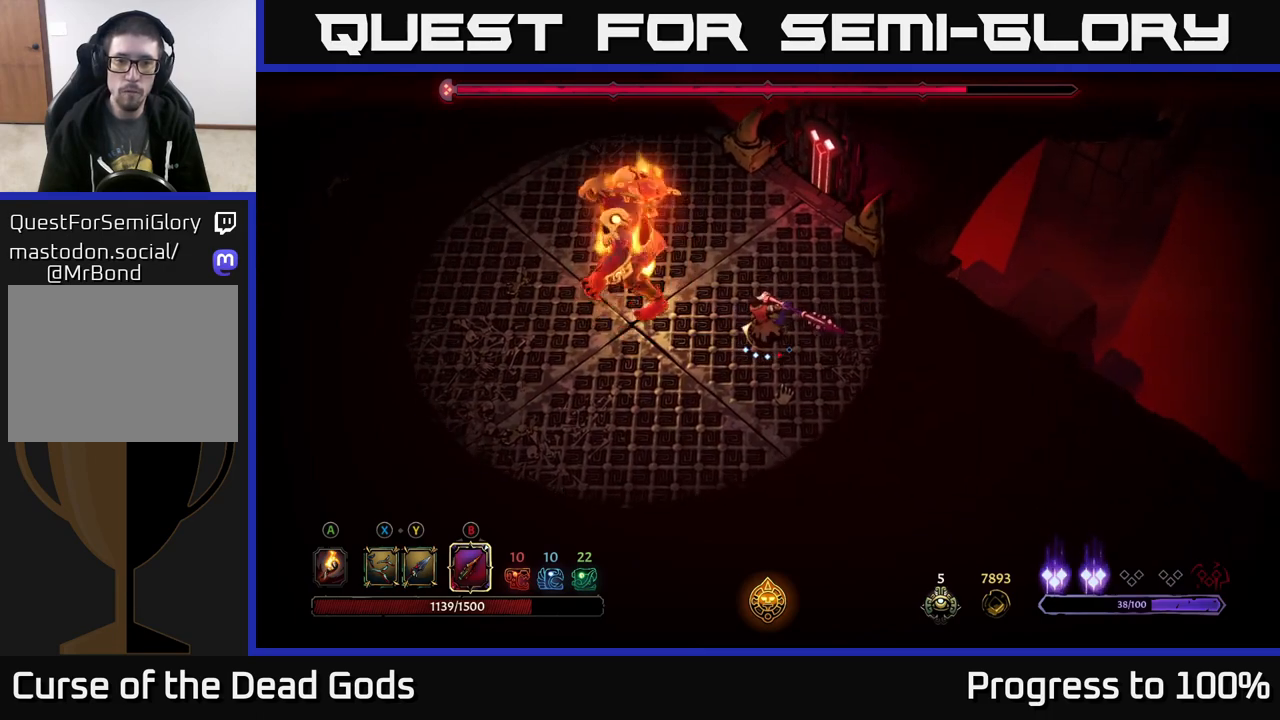
{"buttons": [], "left_stick": "left", "right_stick": "center", "events": [[67, "B", "up"], [367, "B", "down"], [450, "B", "up"]]}
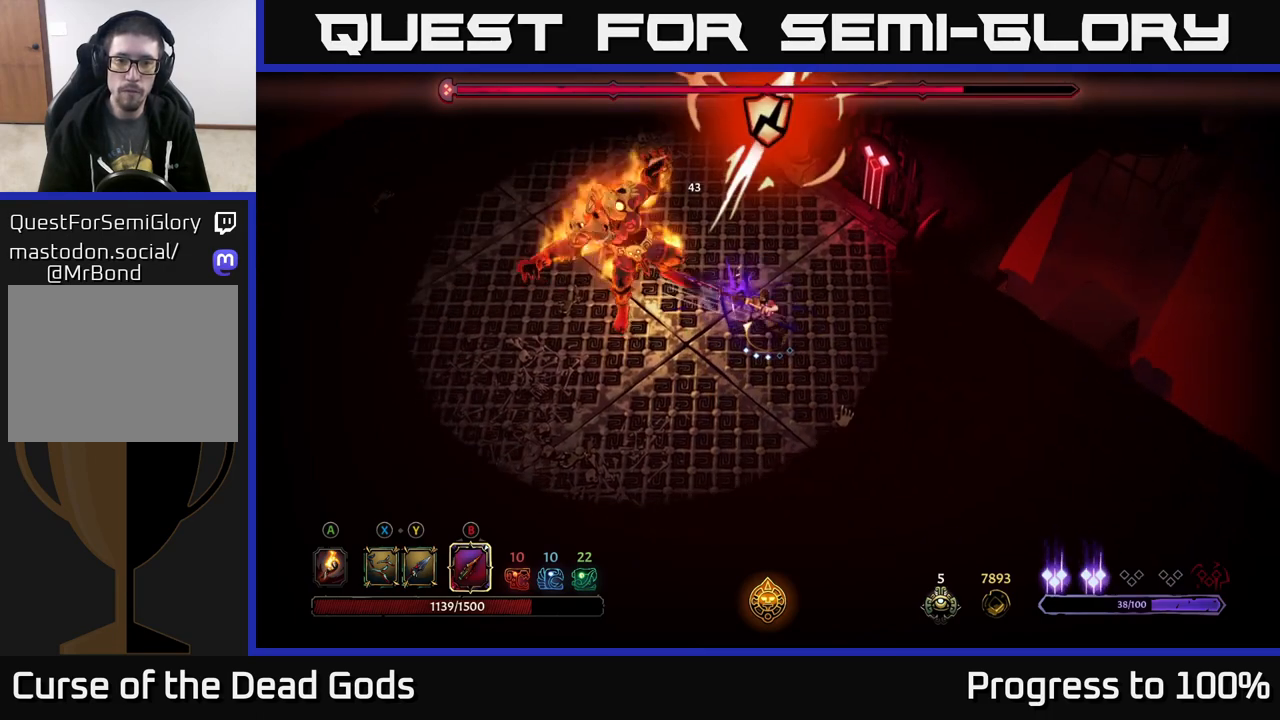
{"buttons": [], "left_stick": "center", "right_stick": "center", "events": [[433, "left_stick", "center"]]}
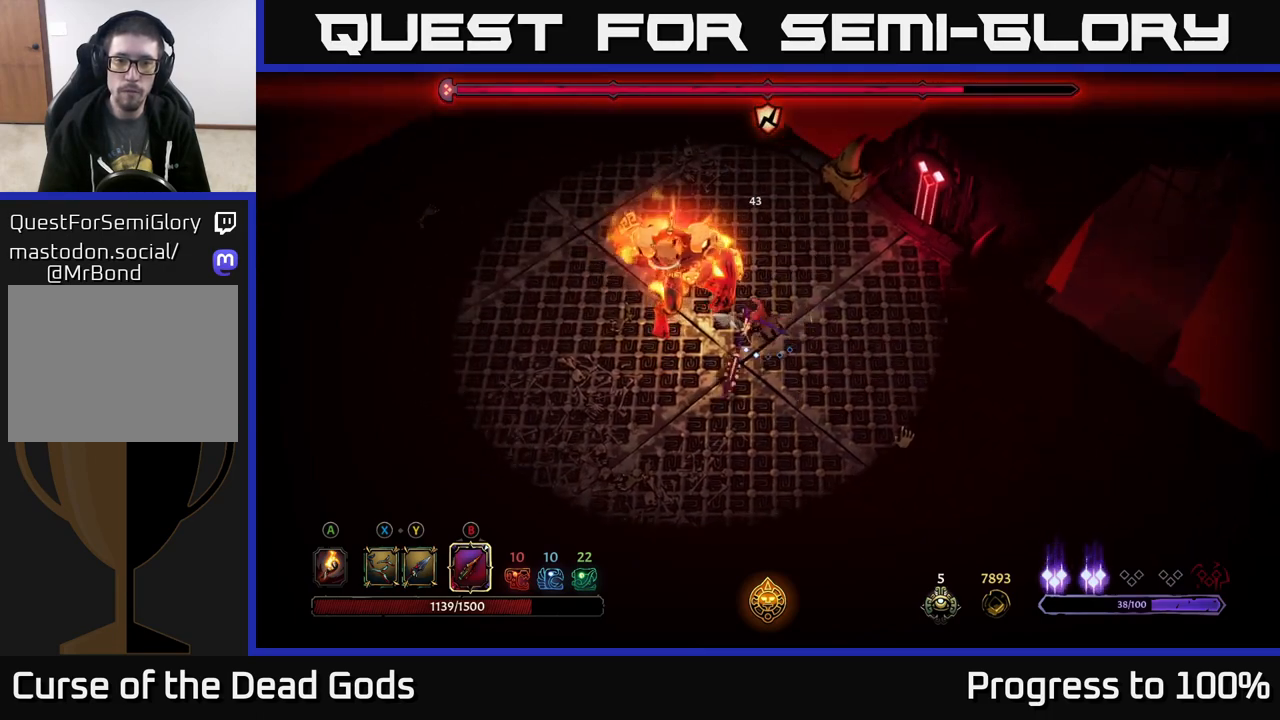
{"buttons": ["X"], "left_stick": "left", "right_stick": "center", "events": [[150, "left_stick", "left"], [167, "X", "down"], [233, "X", "up"], [333, "X", "down"], [383, "X", "up"], [483, "X", "down"]]}
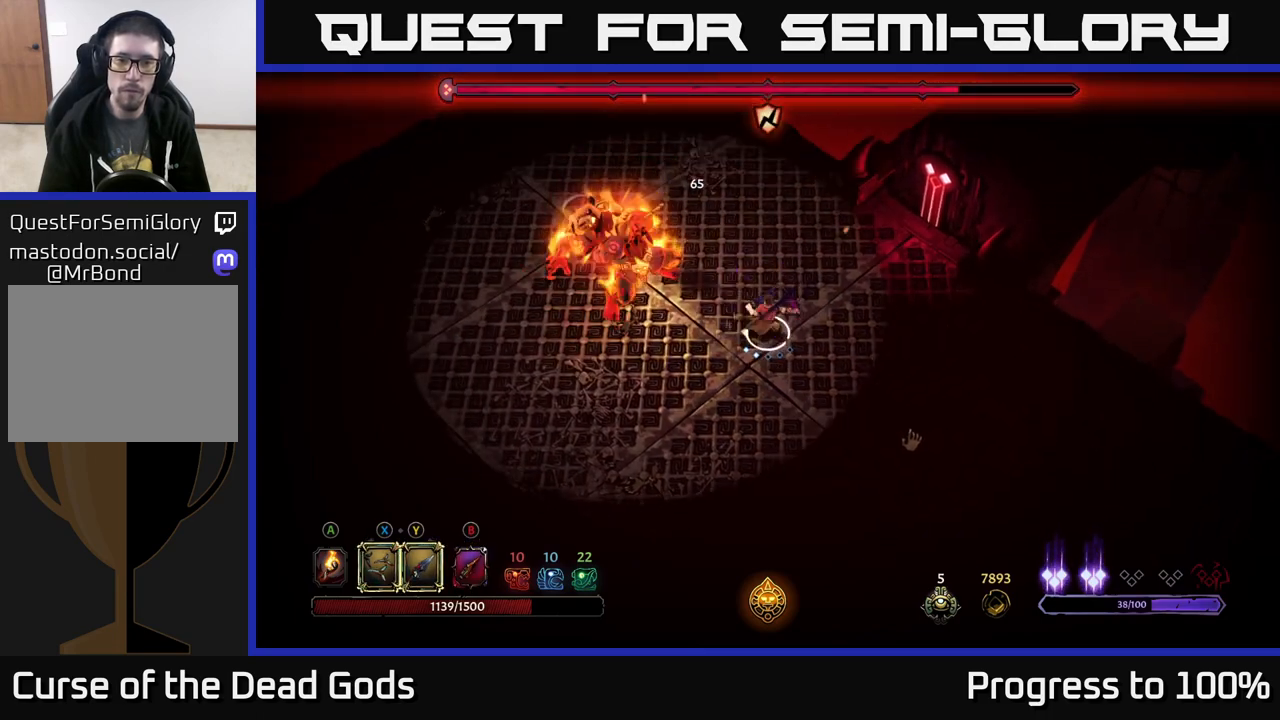
{"buttons": [], "left_stick": "left", "right_stick": "center", "events": [[100, "X", "up"], [367, "X", "down"], [483, "X", "up"]]}
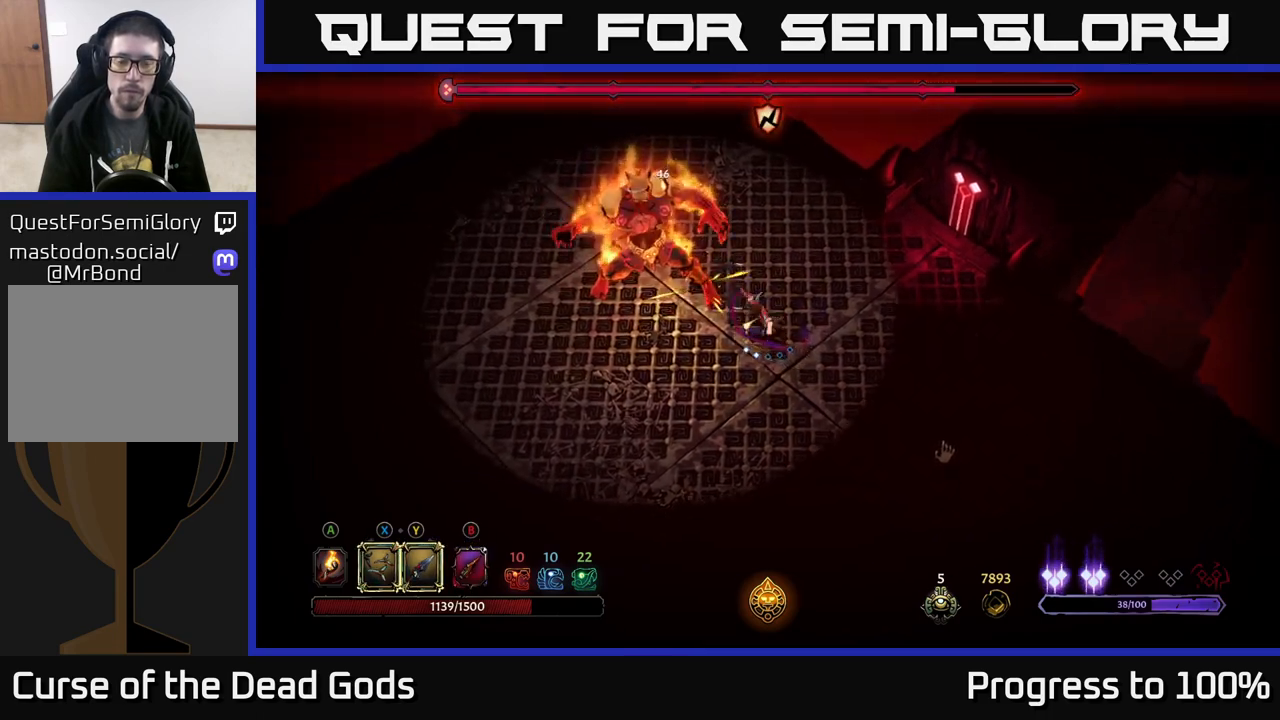
{"buttons": [], "left_stick": "left", "right_stick": "center", "events": [[150, "Y", "down"], [233, "Y", "up"]]}
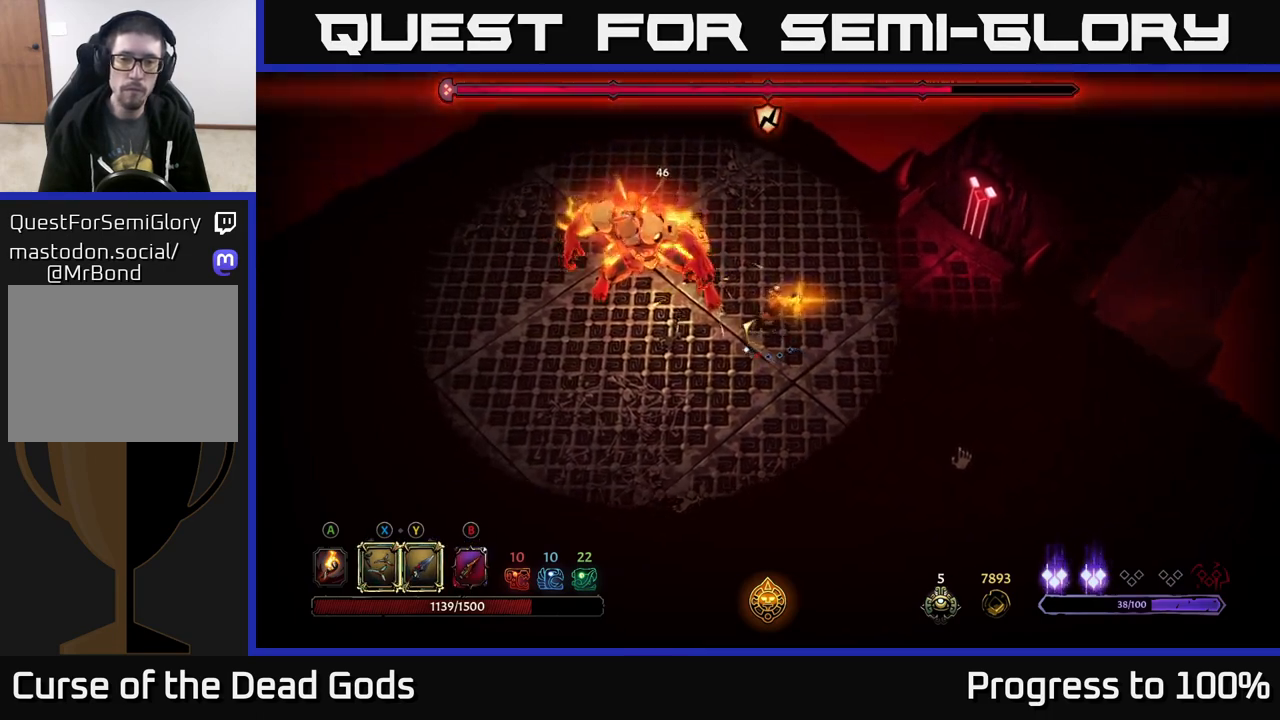
{"buttons": [], "left_stick": "up-left", "right_stick": "center", "events": [[117, "left_stick", "center"], [500, "left_stick", "up-left"]]}
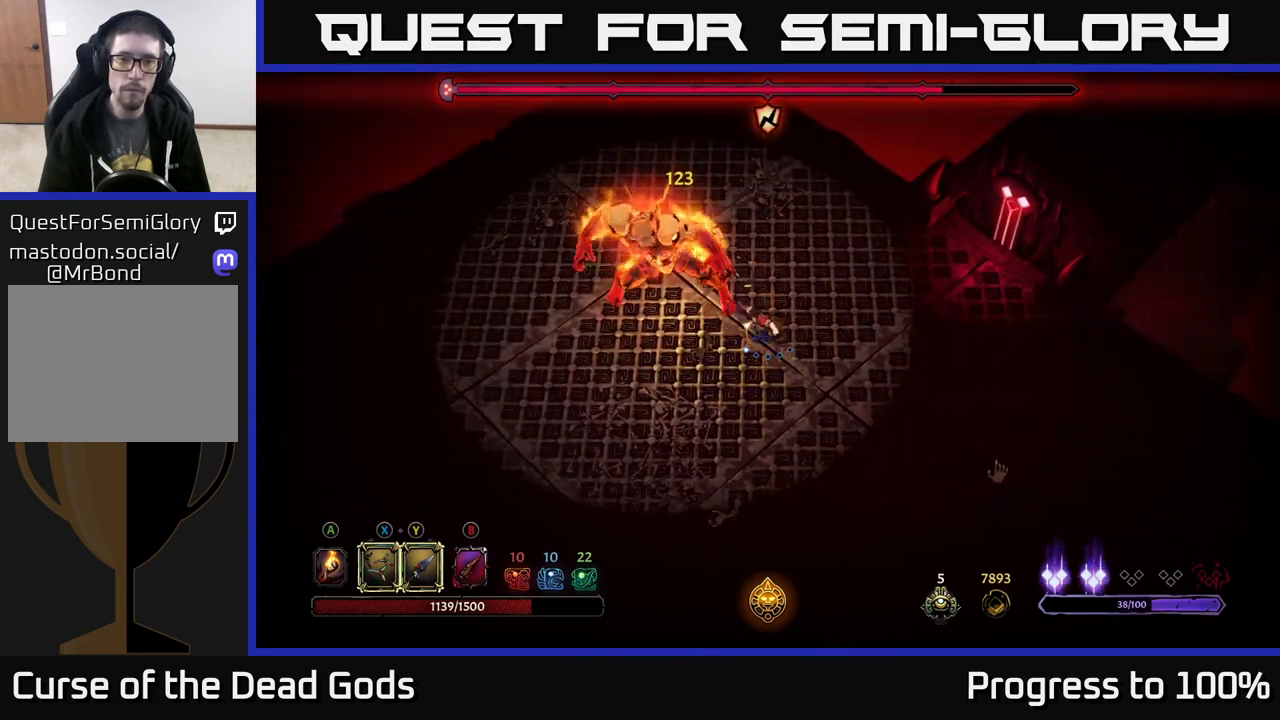
{"buttons": [], "left_stick": "center", "right_stick": "center", "events": [[50, "left_stick", "left"], [67, "X", "down"], [150, "X", "up"], [267, "left_stick", "center"], [350, "X", "down"], [467, "X", "up"]]}
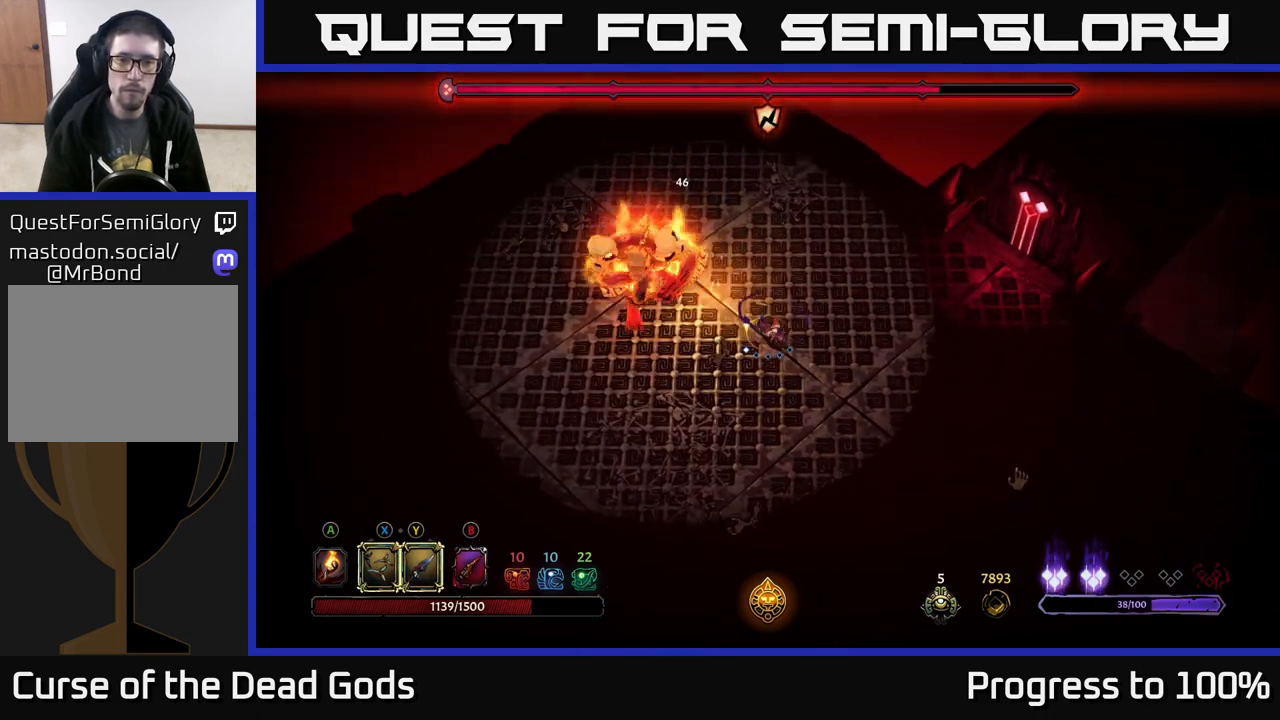
{"buttons": ["R2"], "left_stick": "down-left", "right_stick": "center", "events": [[283, "left_stick", "down-left"], [367, "R2", "down"]]}
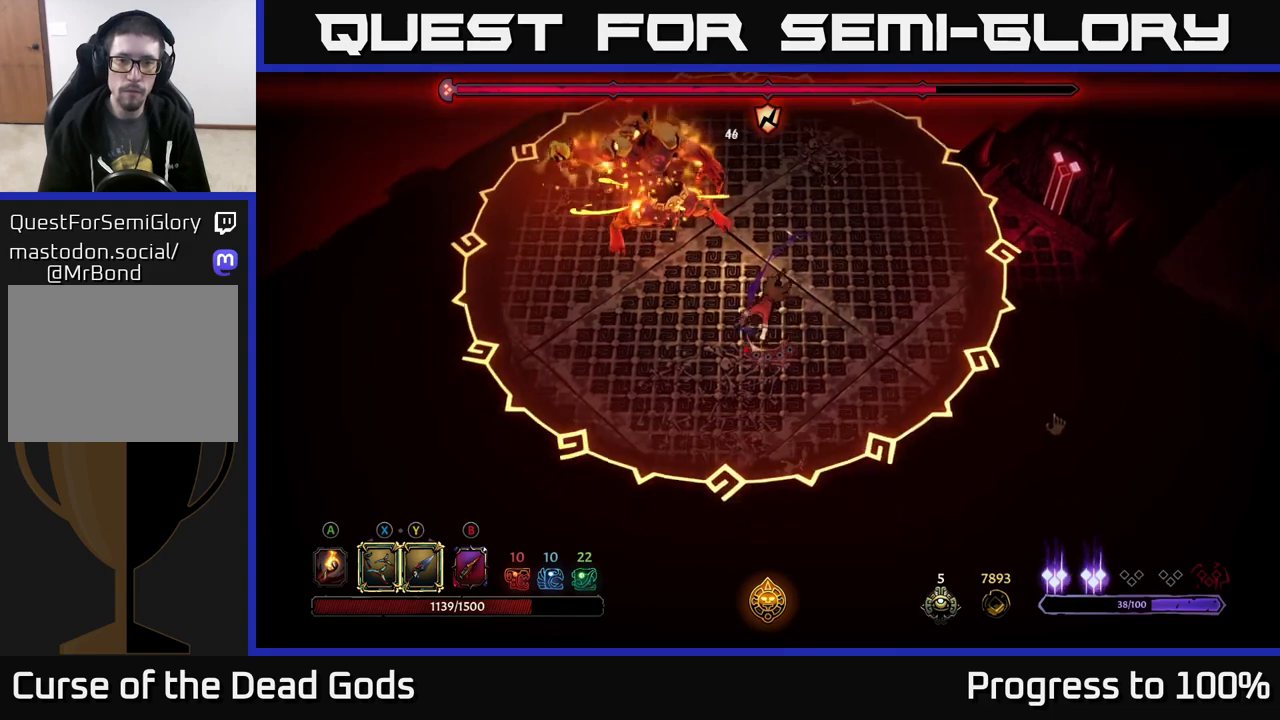
{"buttons": [], "left_stick": "down", "right_stick": "center", "events": [[100, "left_stick", "down"], [267, "R2", "up"]]}
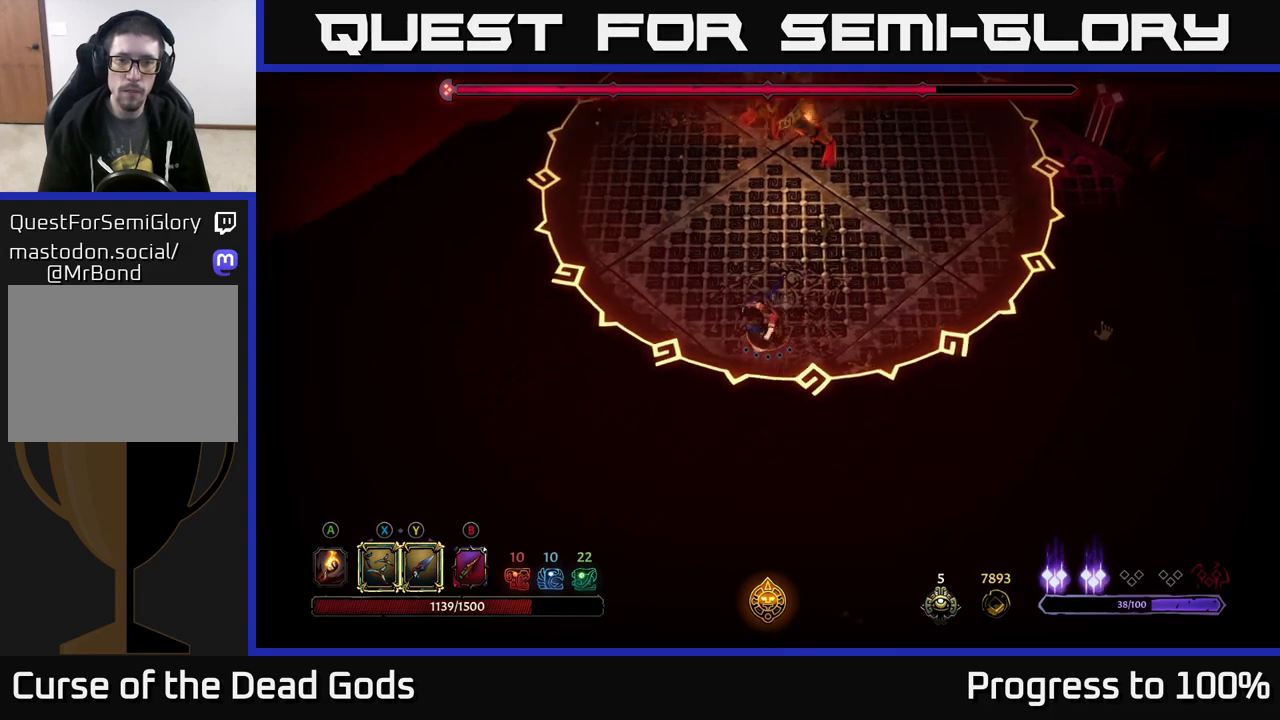
{"buttons": [], "left_stick": "down", "right_stick": "center", "events": []}